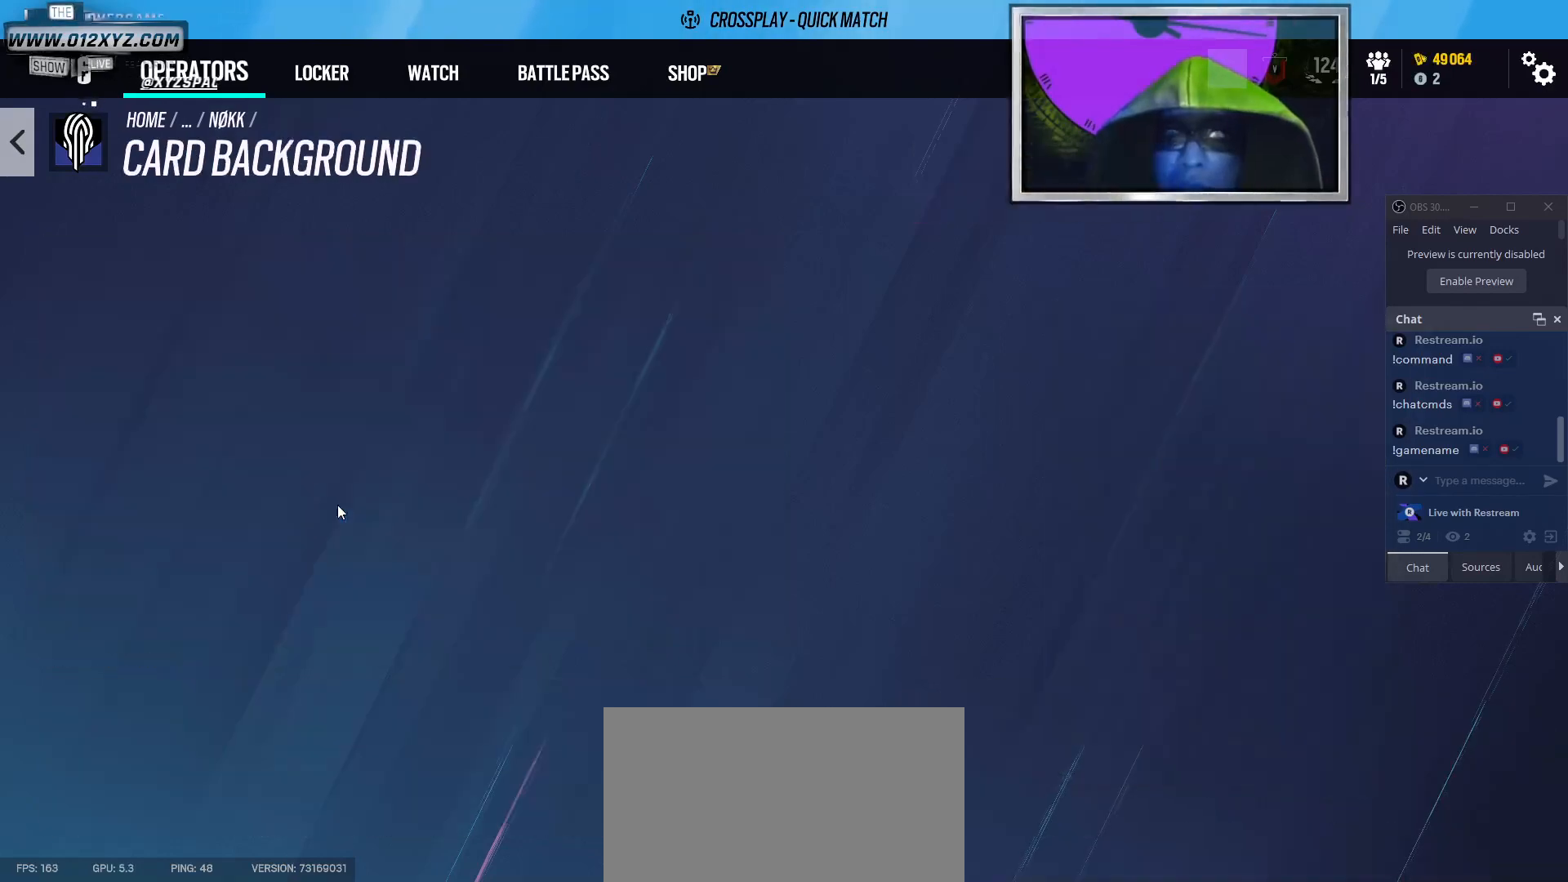
Gameplay with keyboard and mouse; each line is a JSON object with the keys and mouse buttons held at the frame after it. "events" lists presses ("down") and releases ("up") of "1", "2", "3", "5", "a", "alt", "b", "c", "ctrl", "d", "f", "g", "q", "s", "shift", "space", "t", "tab", "v", "w", "x", "z", "mouse_left", "mouse_right", "mouse_mb4" and "mouse_mb5" between this image and that frame as [ms after this image, input, new state], when the widget could be followed in between. "mouse_left", "mouse_right", "mouse_mb4", "mouse_mb5" = the "left", "right", "mb4", "mb5" buttons of the "mouse" list. No other keys are recorded. Not read: 4 e mouse_move mouse_wheel r.
{"keys": [], "mouse": [], "events": []}
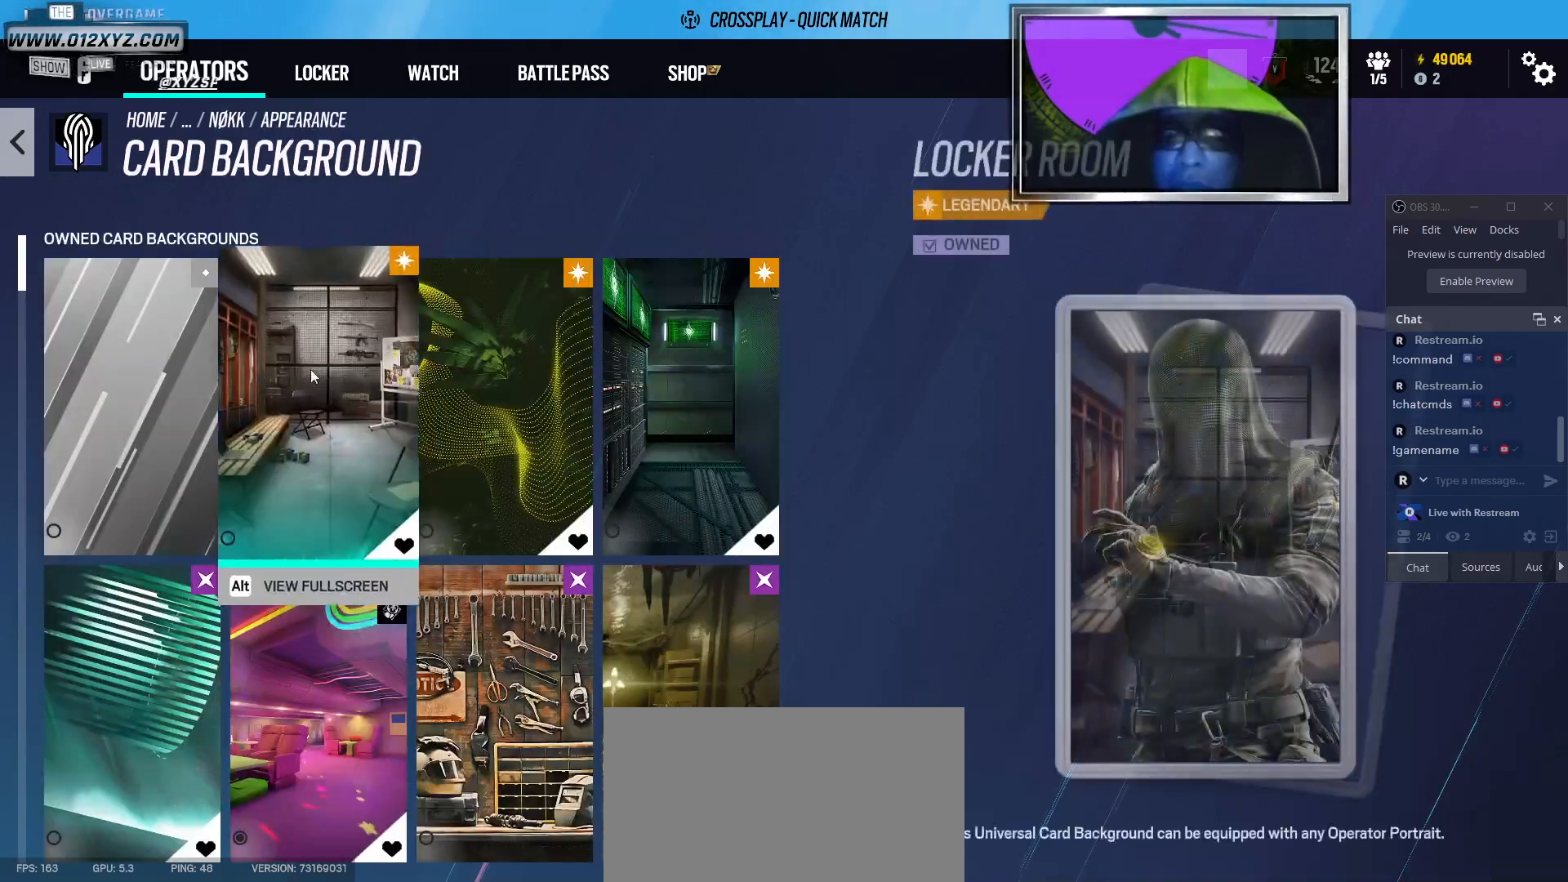
{"keys": [], "mouse": [], "events": []}
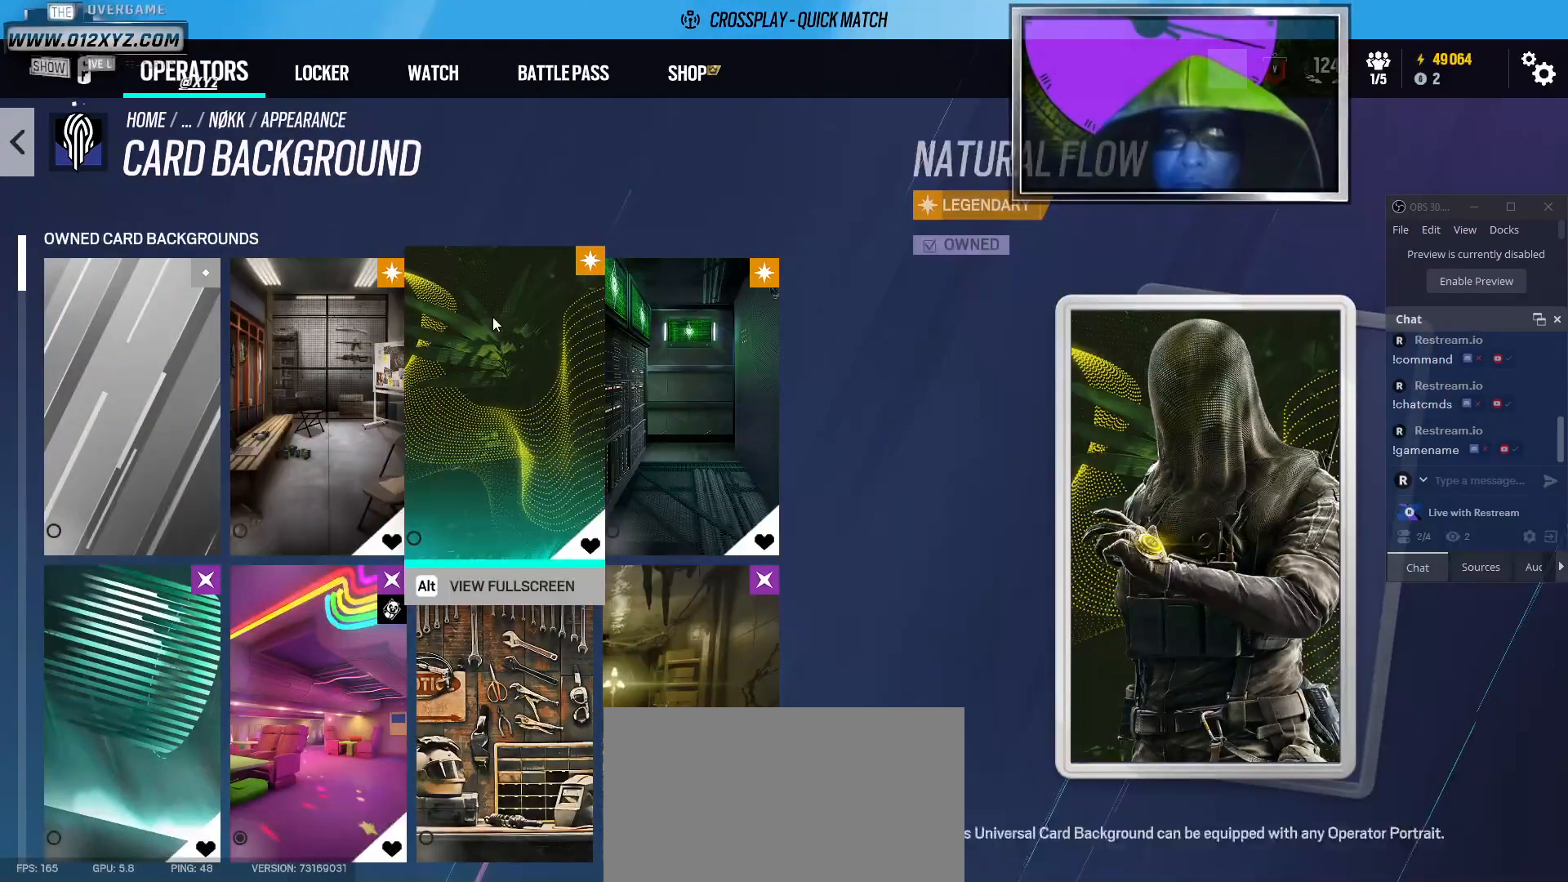
{"keys": [], "mouse": [], "events": []}
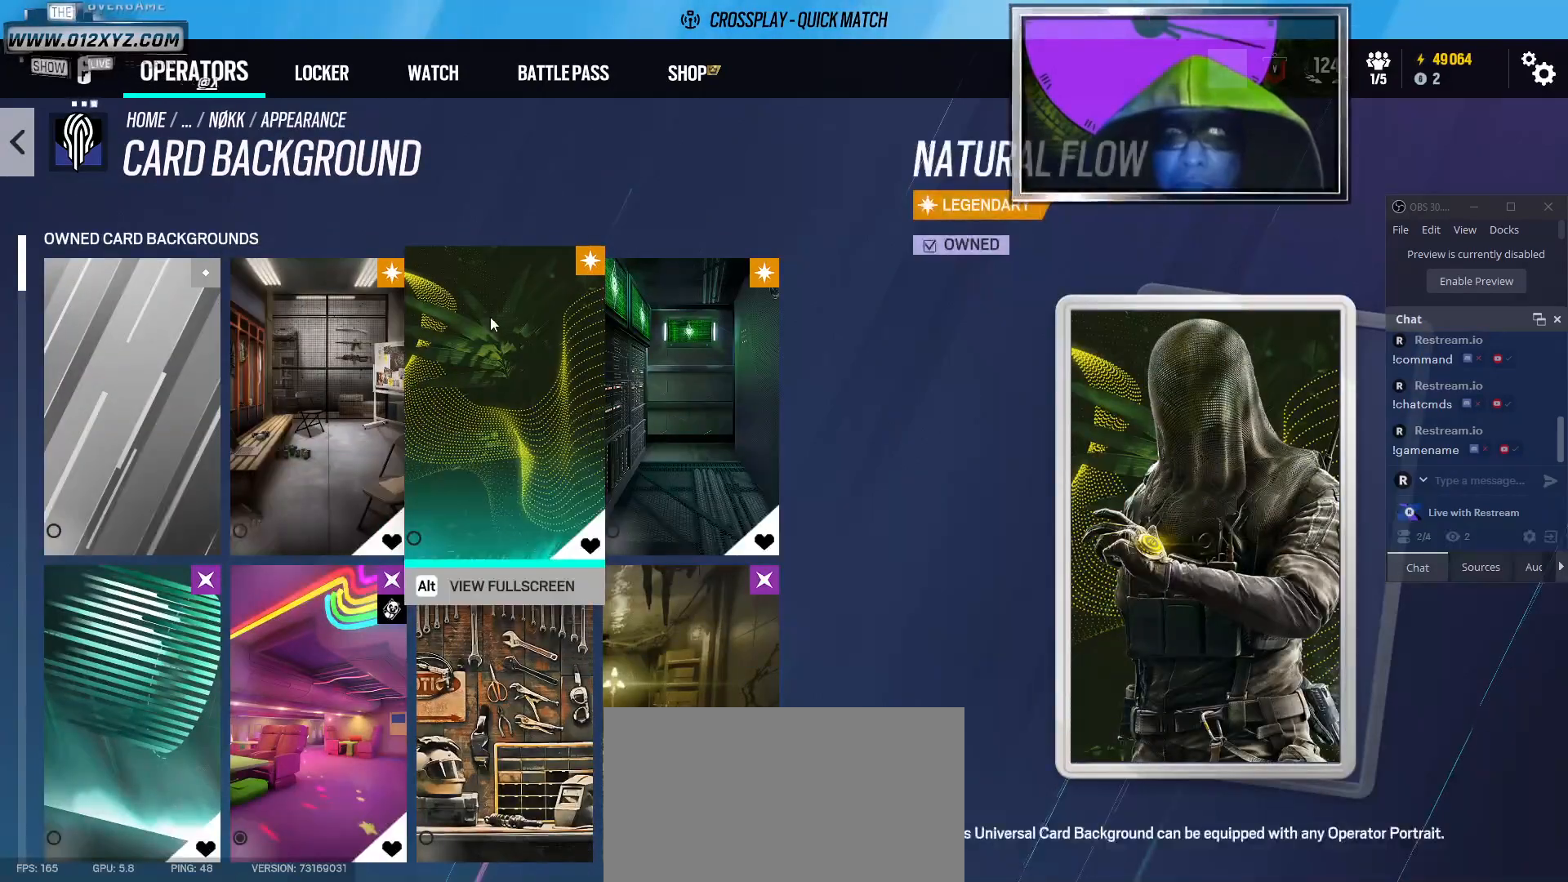
{"keys": [], "mouse": [], "events": []}
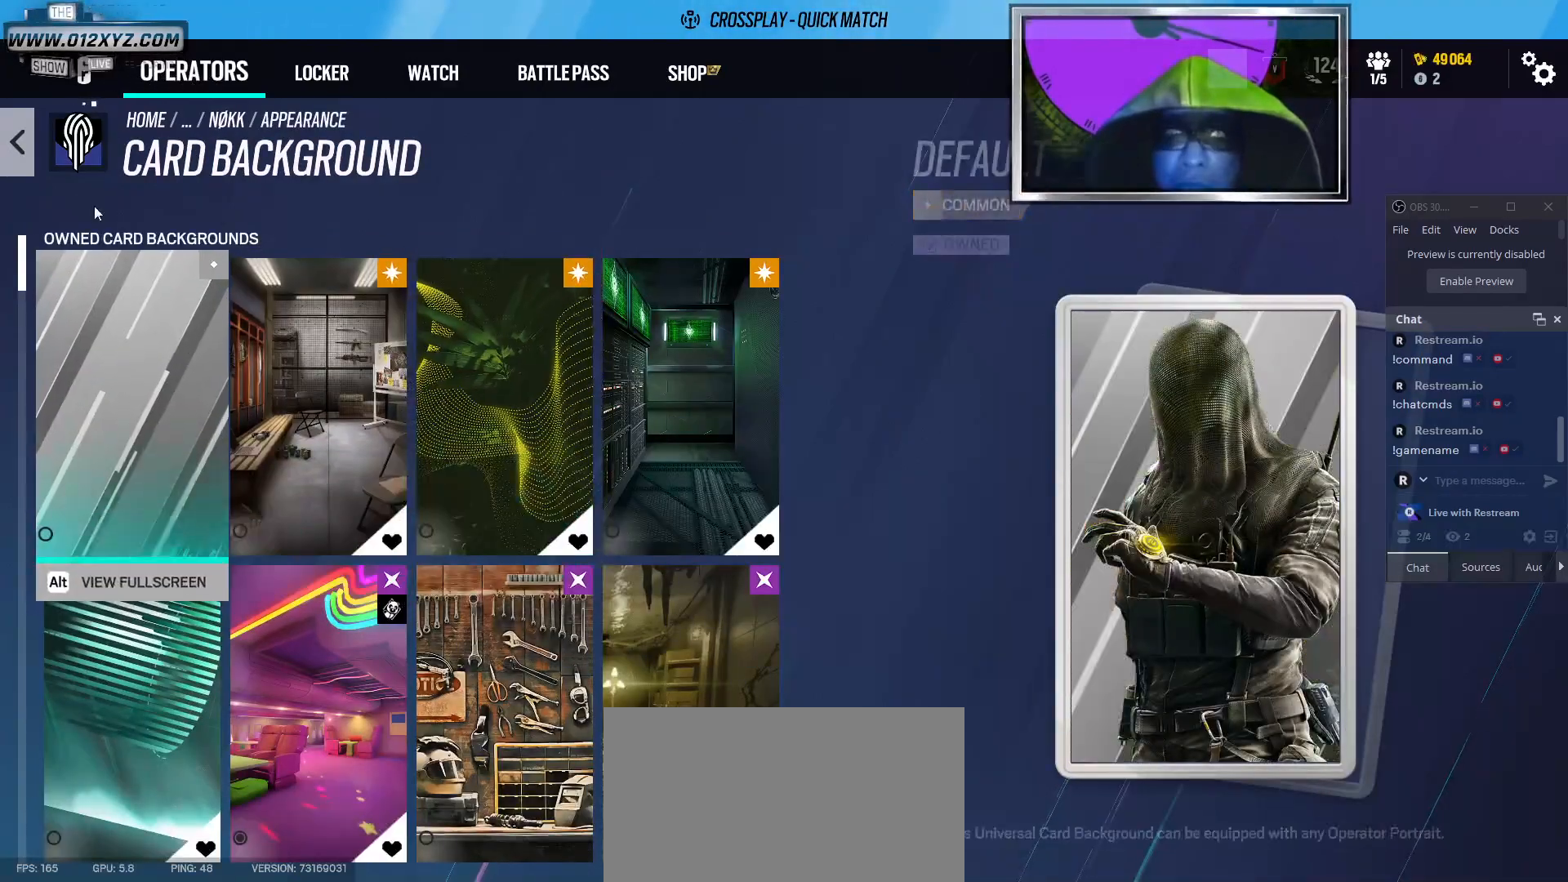
{"keys": [], "mouse": [], "events": [[400, "mouse_left", "down"], [467, "mouse_left", "up"]]}
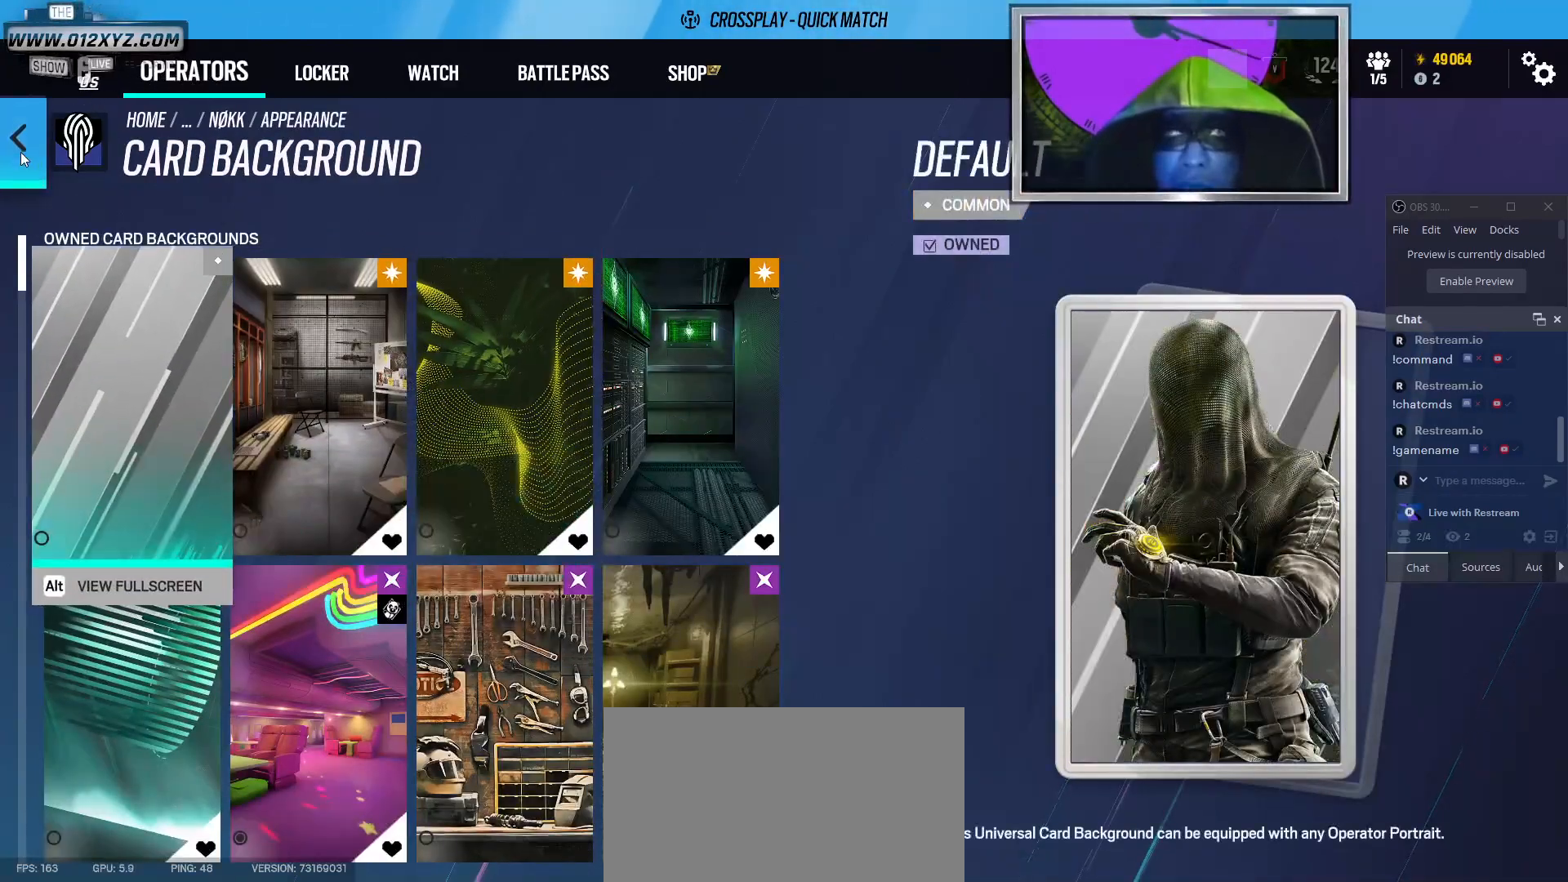
{"keys": ["w"], "mouse": [], "events": [[200, "w", "down"]]}
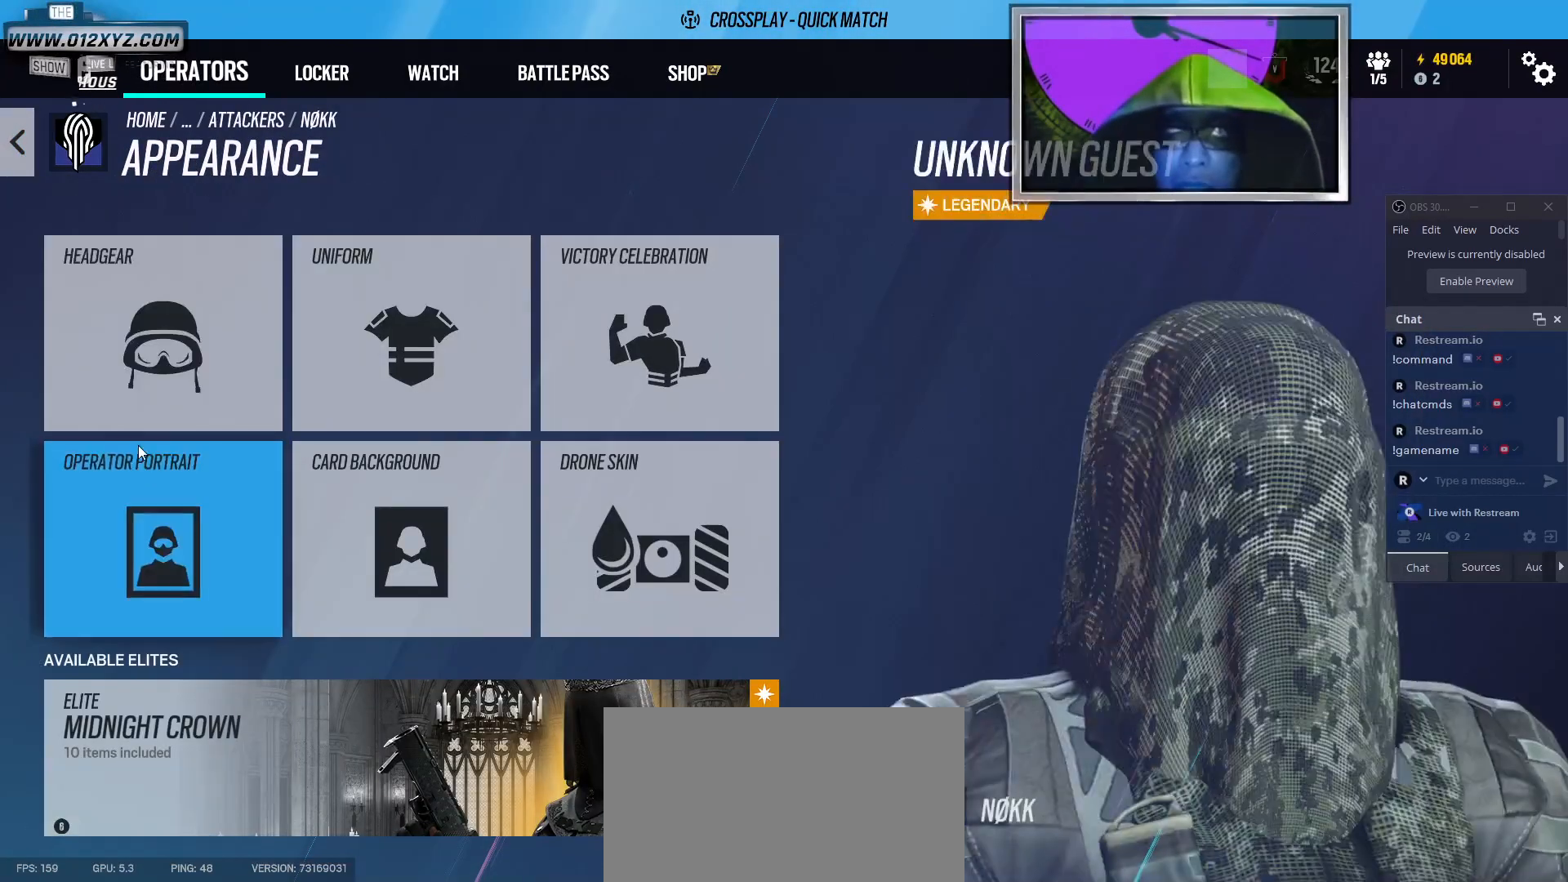
{"keys": [], "mouse": [], "events": [[267, "mouse_left", "down"], [333, "mouse_left", "up"], [367, "w", "up"]]}
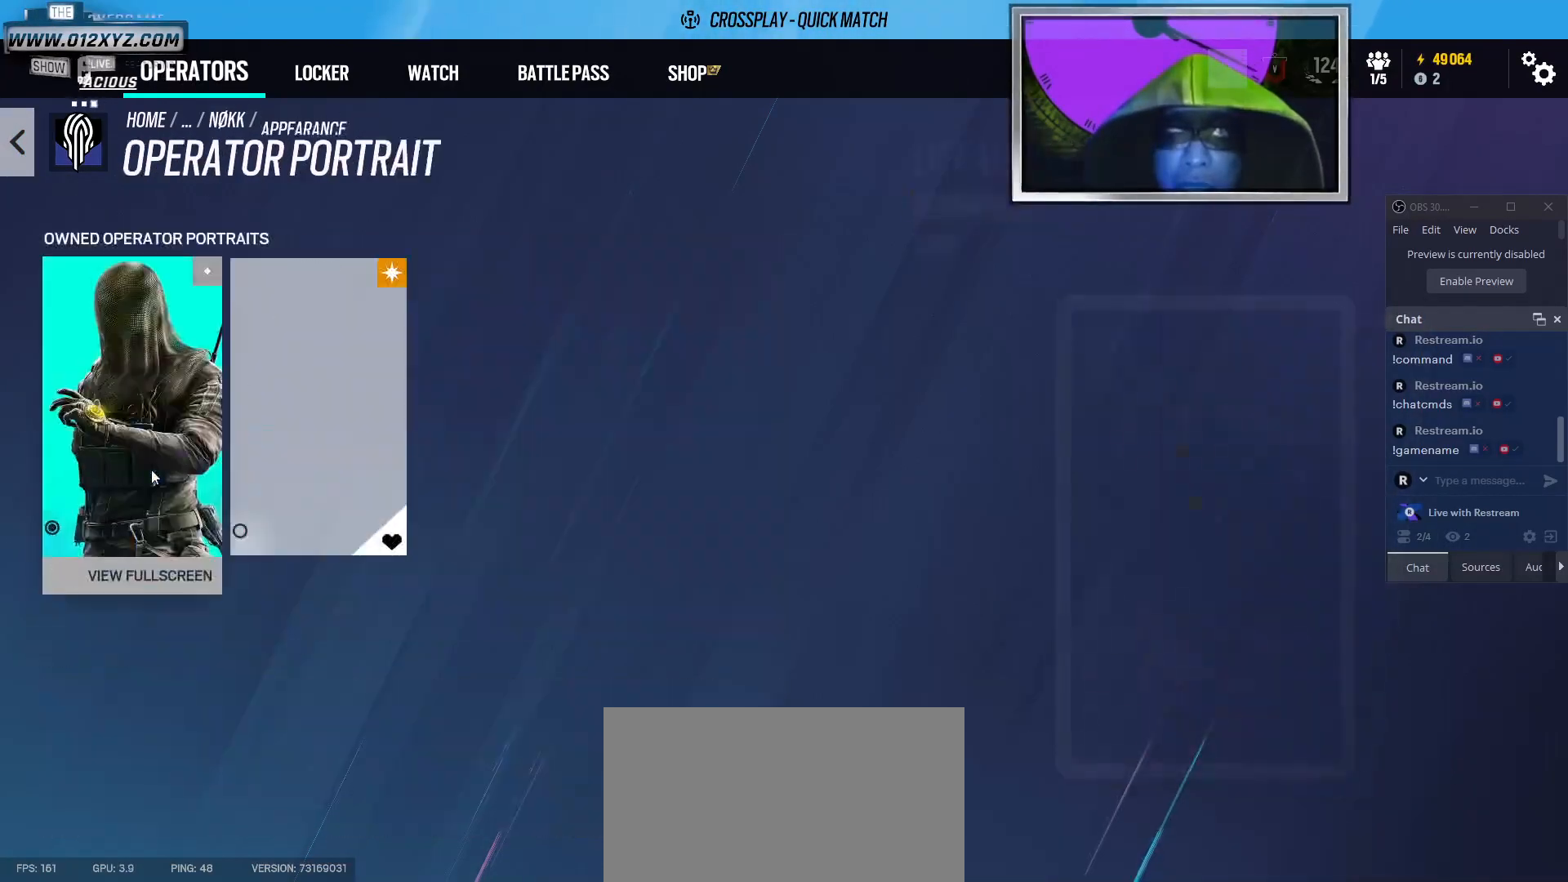
{"keys": [], "mouse": [], "events": []}
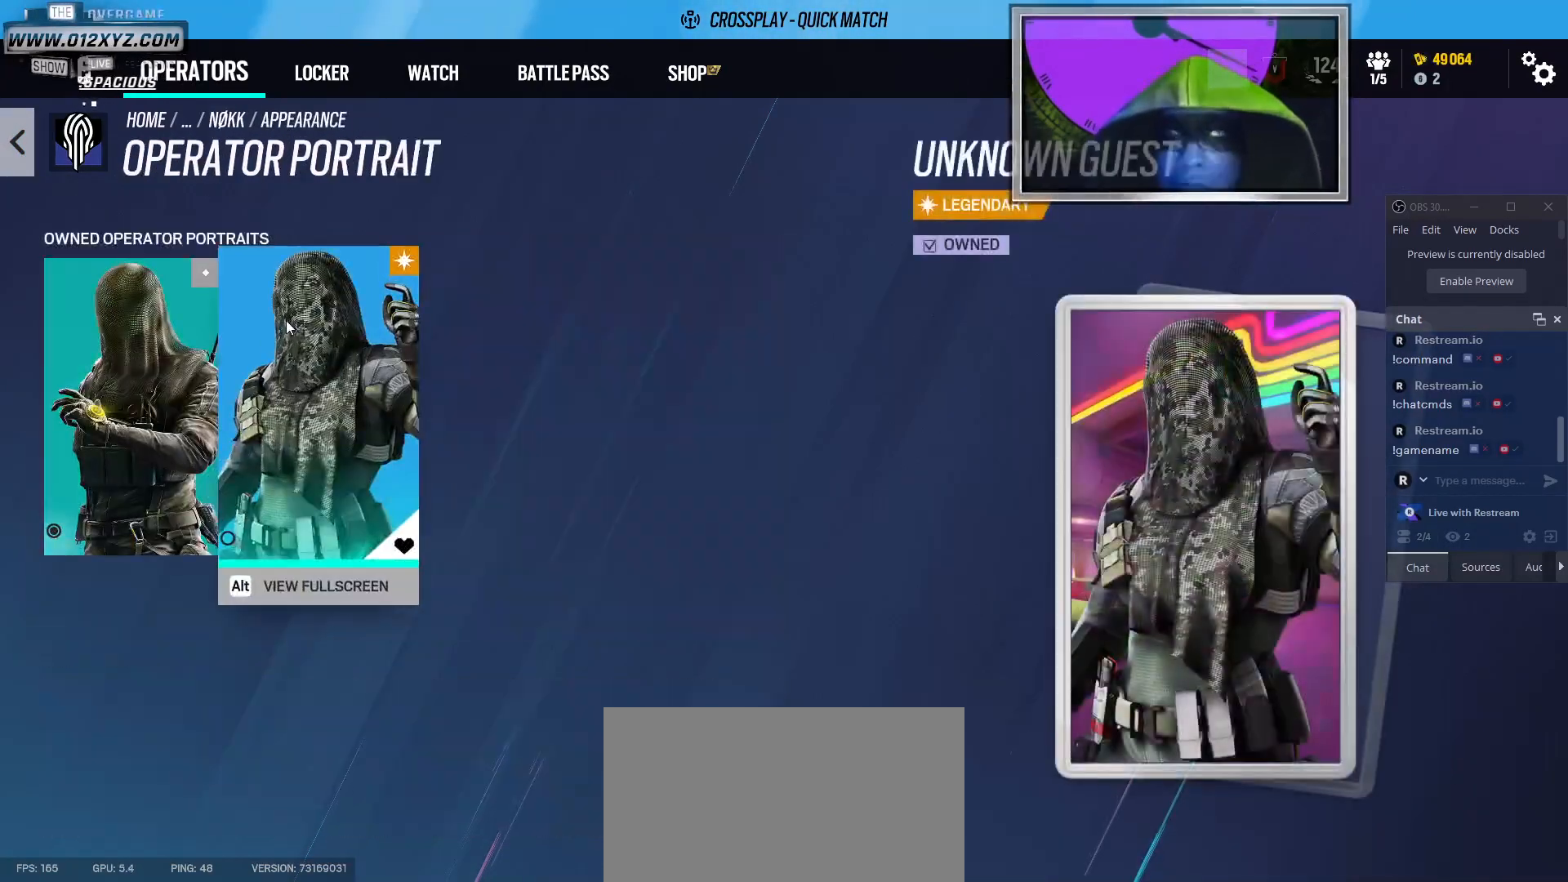
{"keys": [], "mouse": [], "events": []}
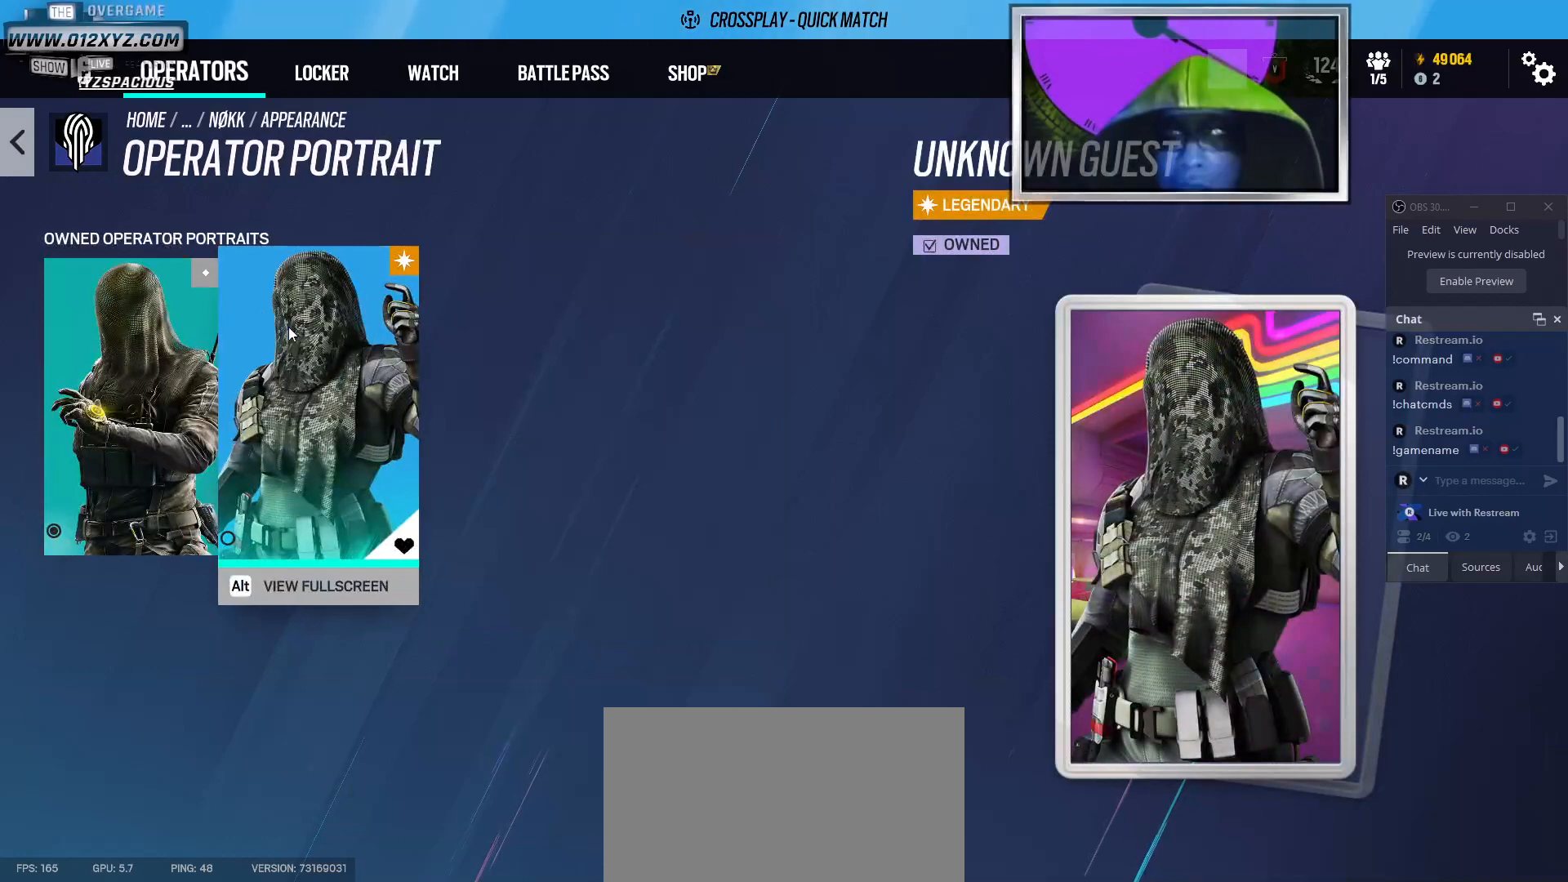
{"keys": [], "mouse": [], "events": [[200, "mouse_left", "down"], [300, "mouse_left", "up"]]}
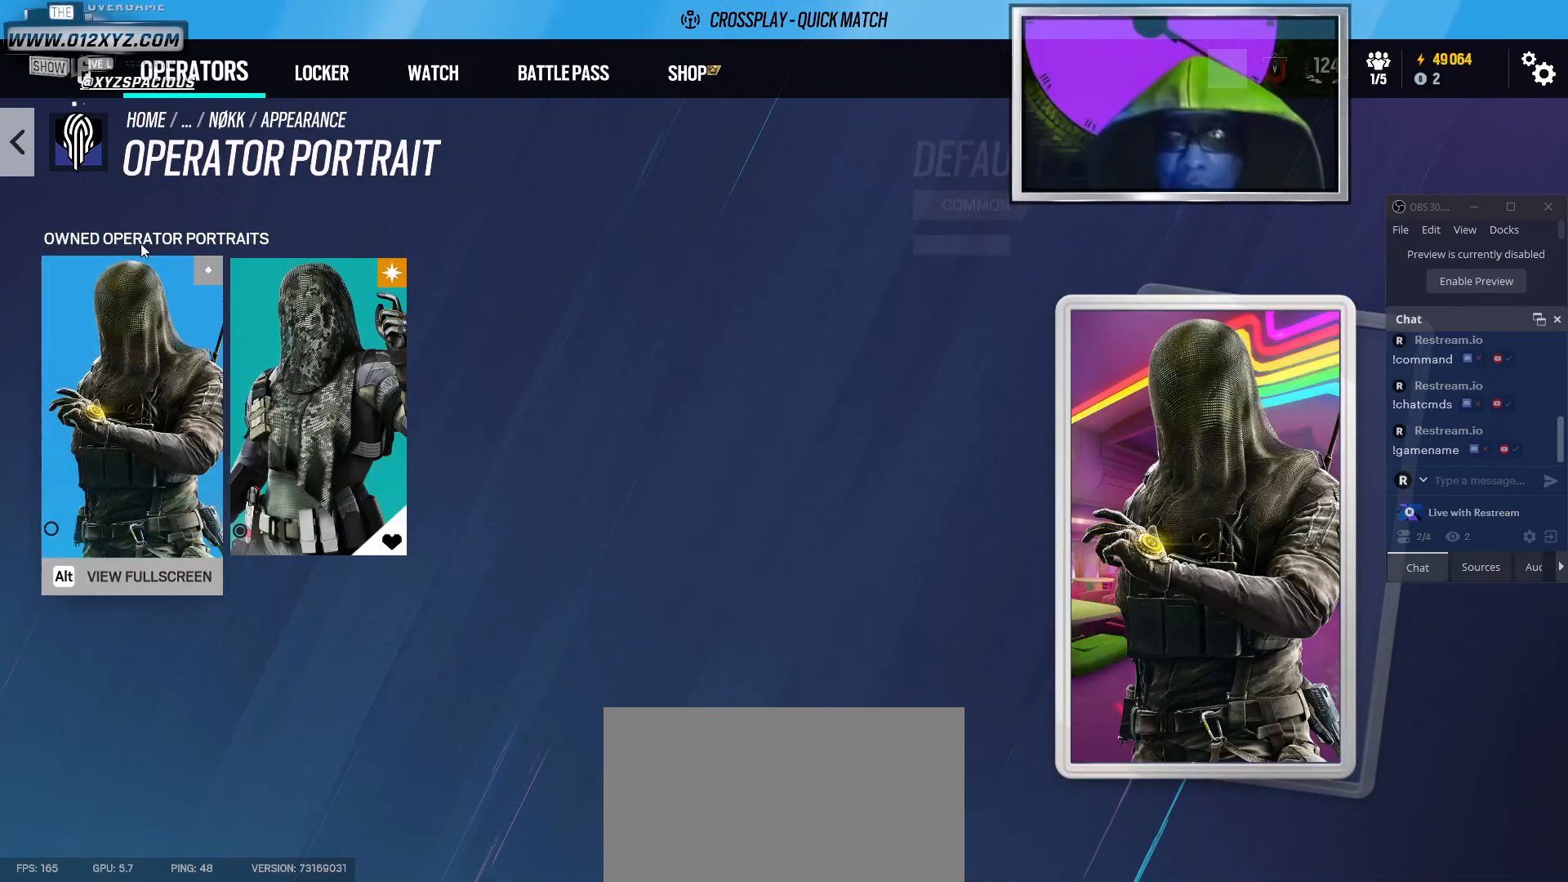
{"keys": [], "mouse": [], "events": []}
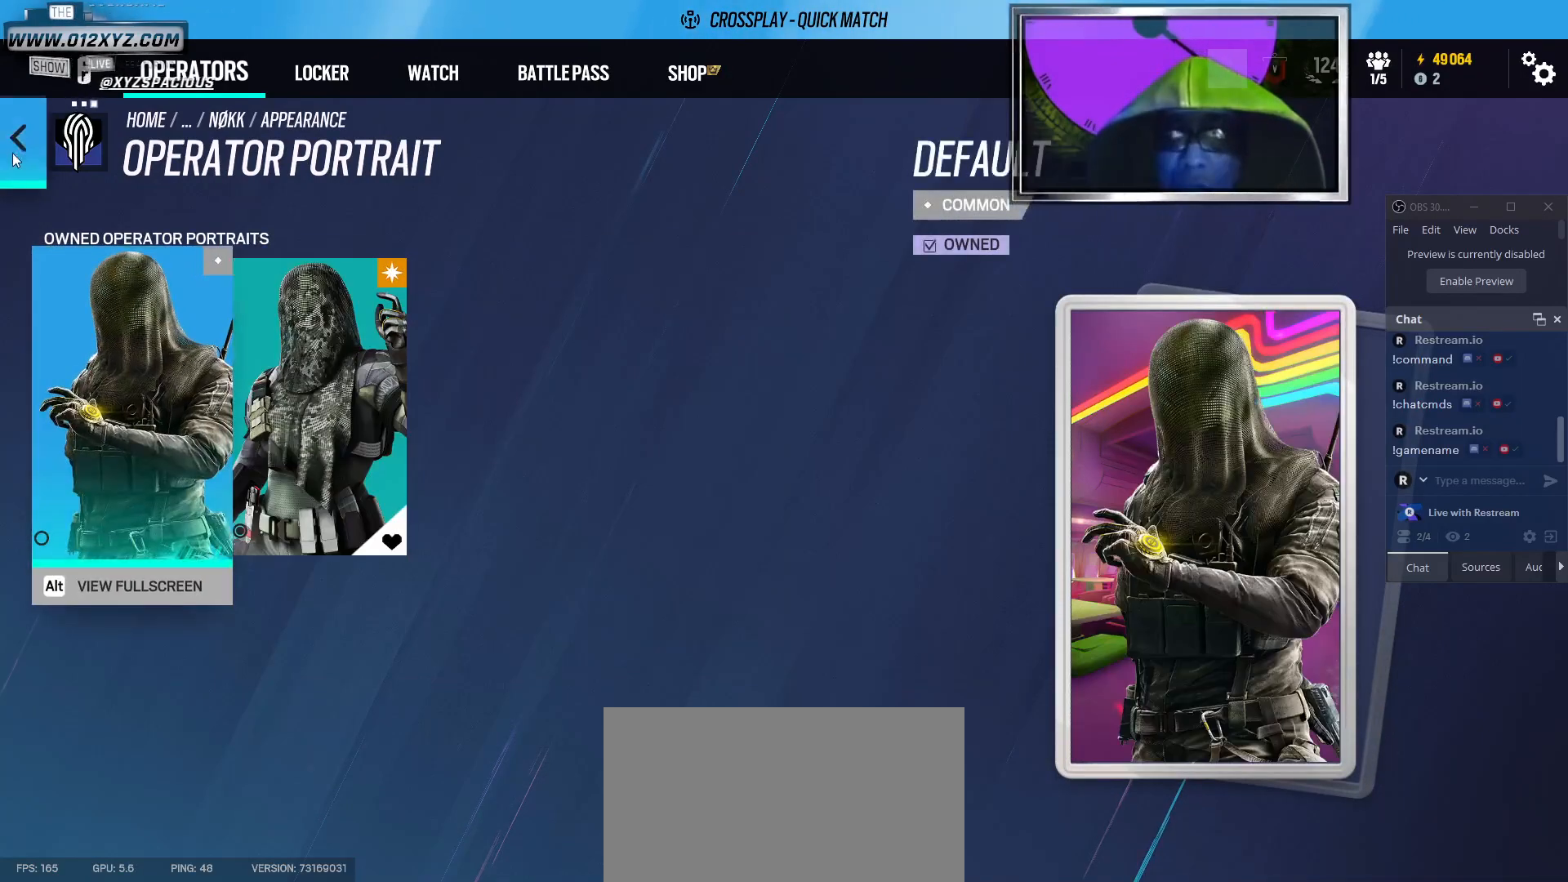
{"keys": ["w"], "mouse": [], "events": [[33, "mouse_left", "down"], [167, "mouse_left", "up"], [300, "w", "down"]]}
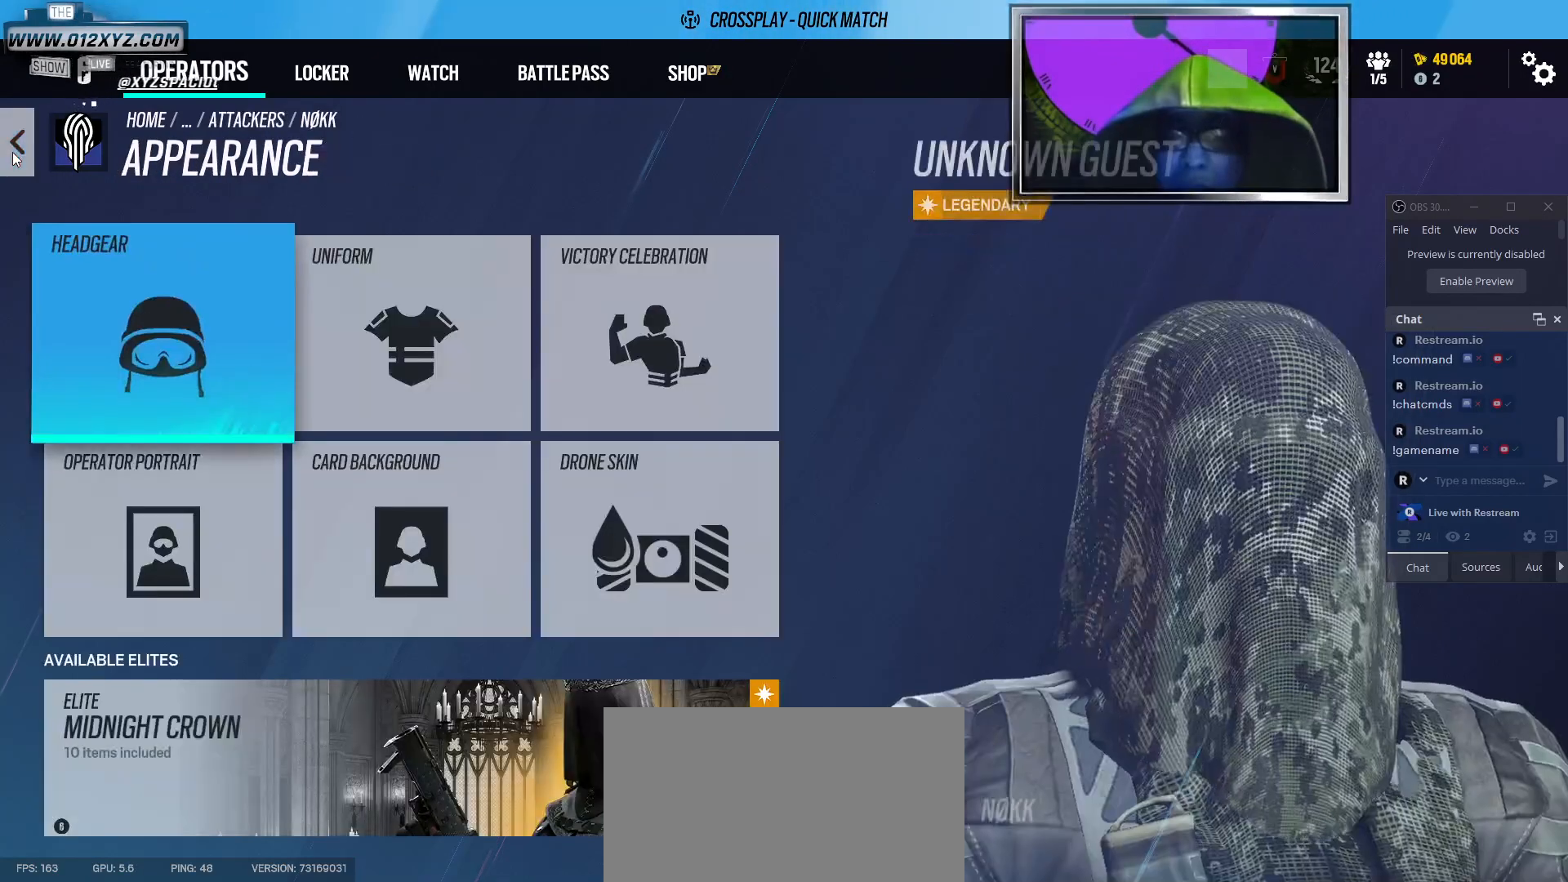
{"keys": [], "mouse": [], "events": [[300, "mouse_left", "down"], [433, "mouse_left", "up"], [500, "w", "up"]]}
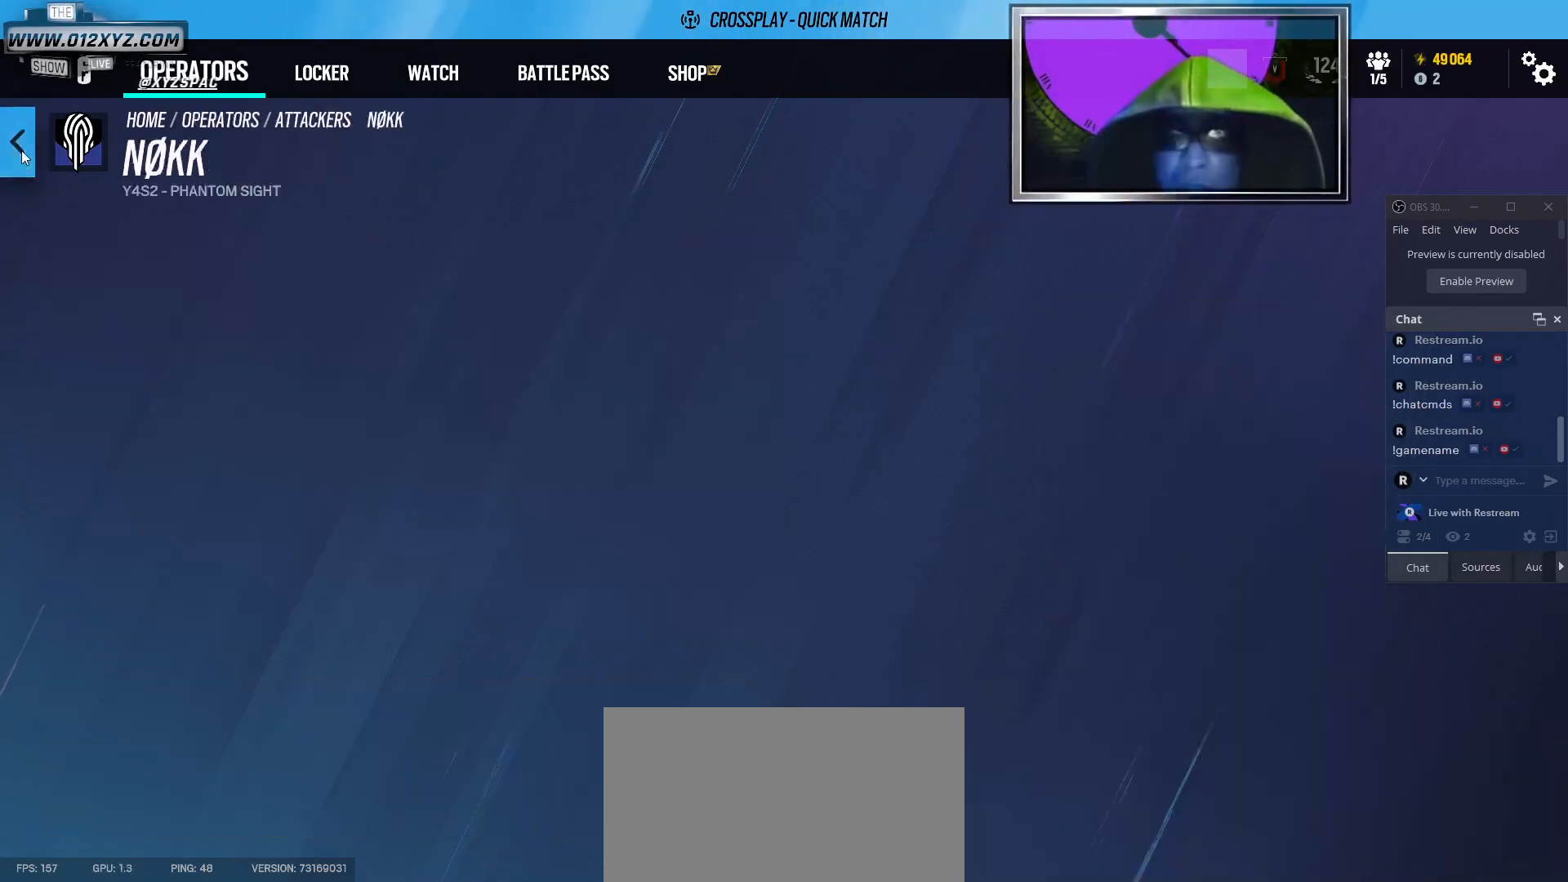
{"keys": [], "mouse": [], "events": []}
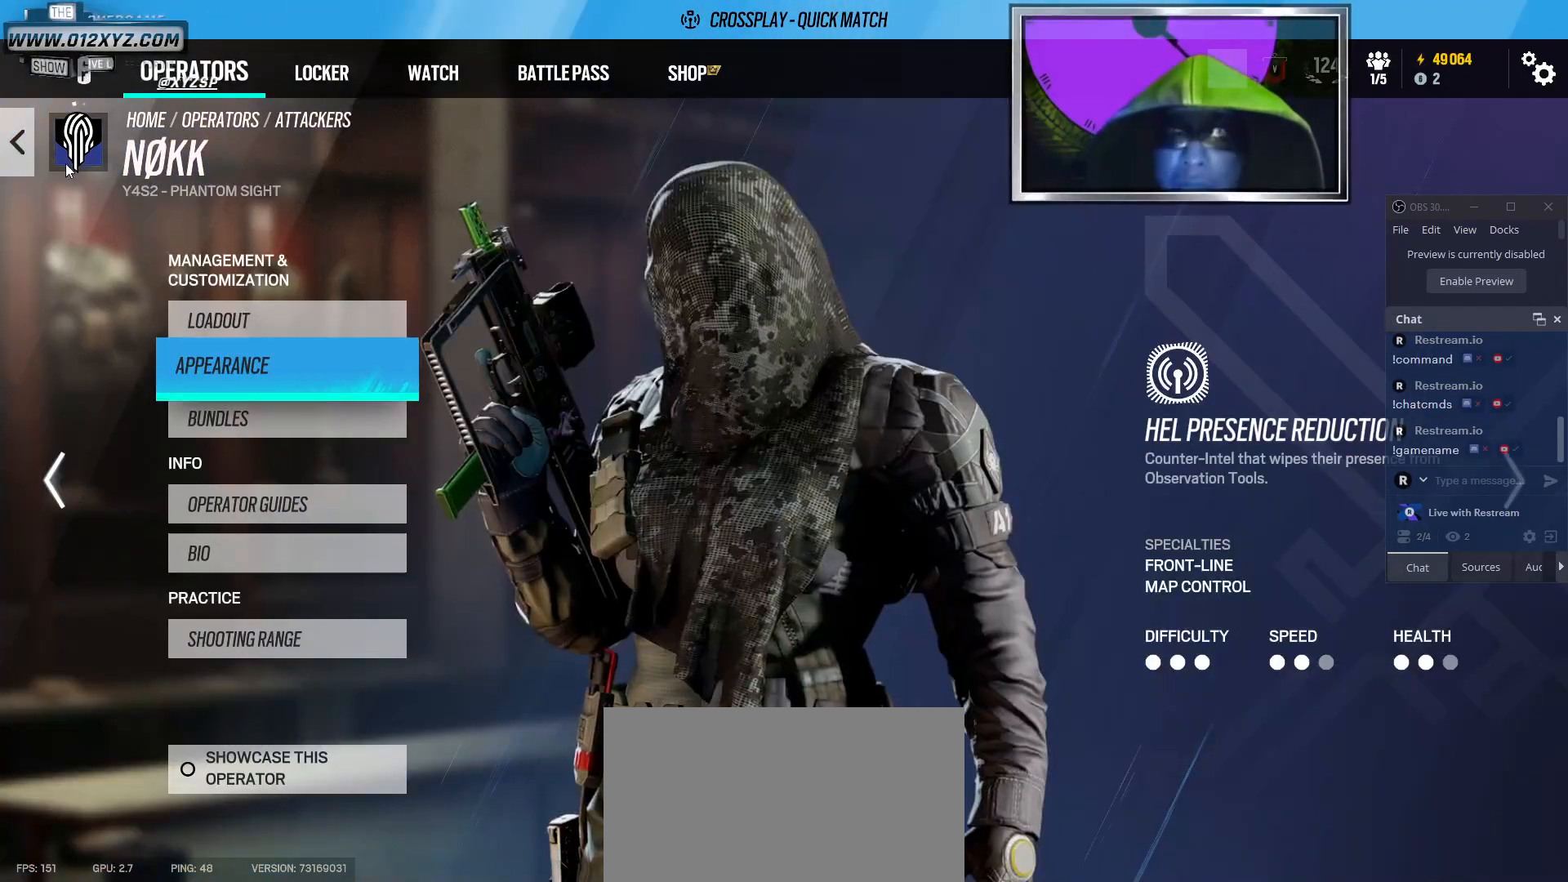
{"keys": [], "mouse": [], "events": []}
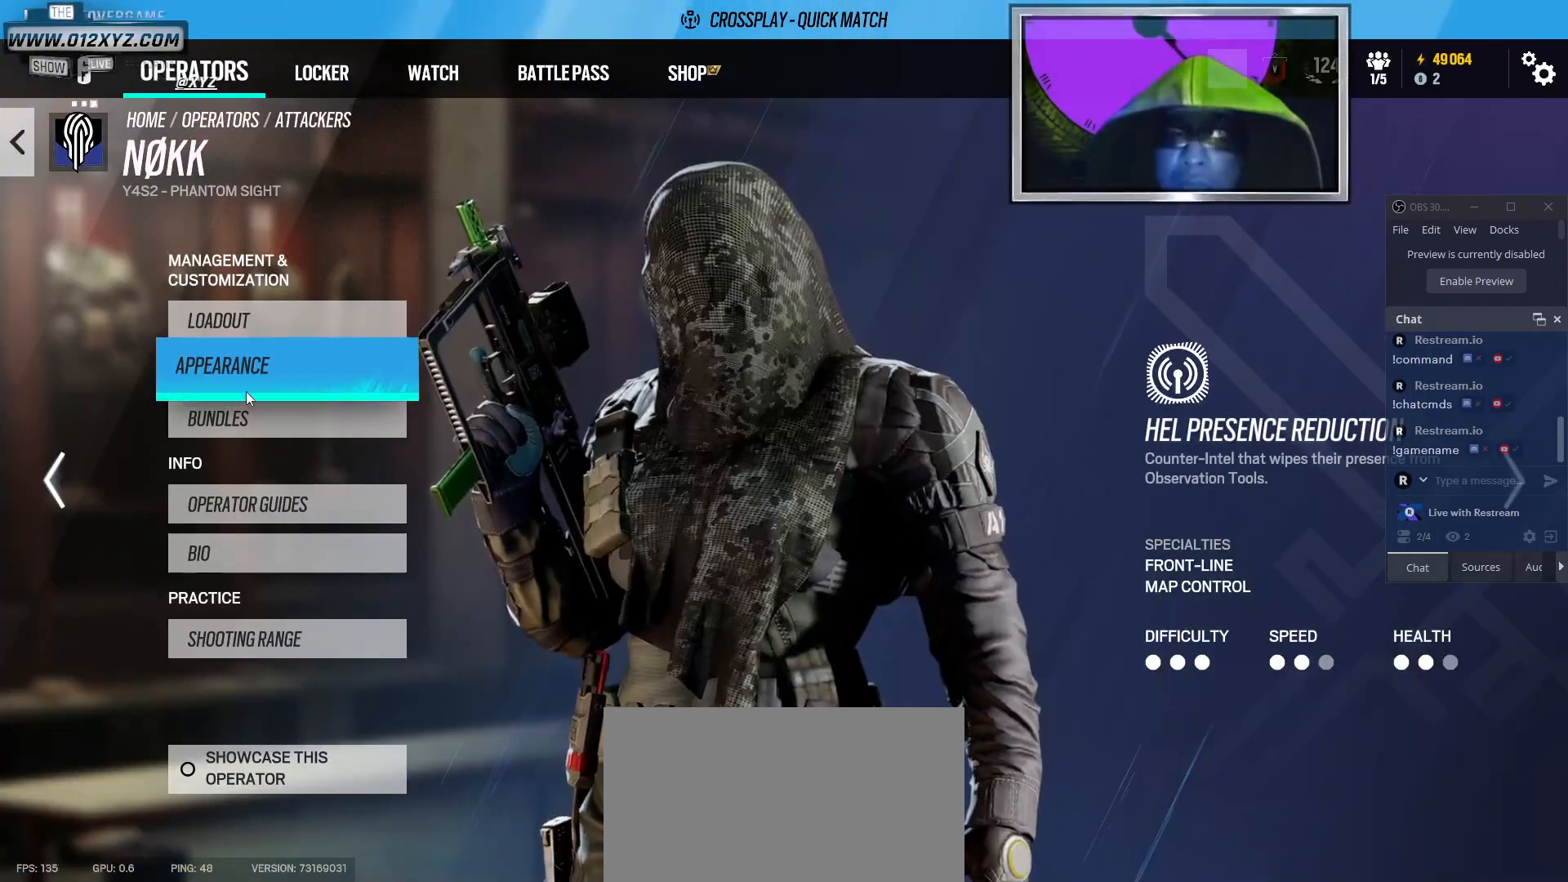
{"keys": [], "mouse": [], "events": []}
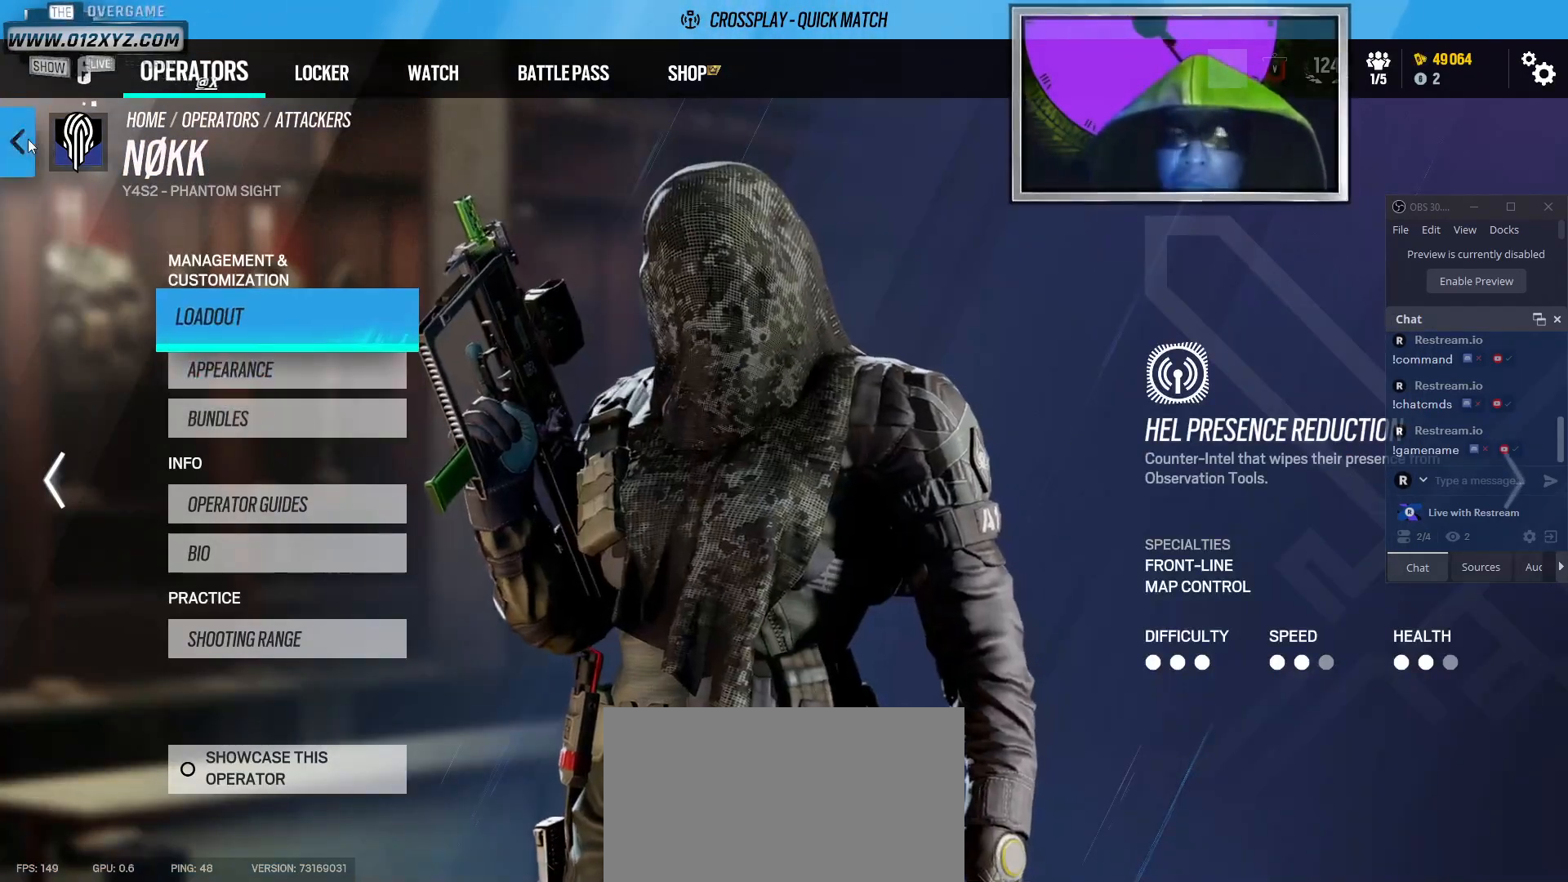
{"keys": [], "mouse": [], "events": [[167, "mouse_left", "down"], [300, "mouse_left", "up"]]}
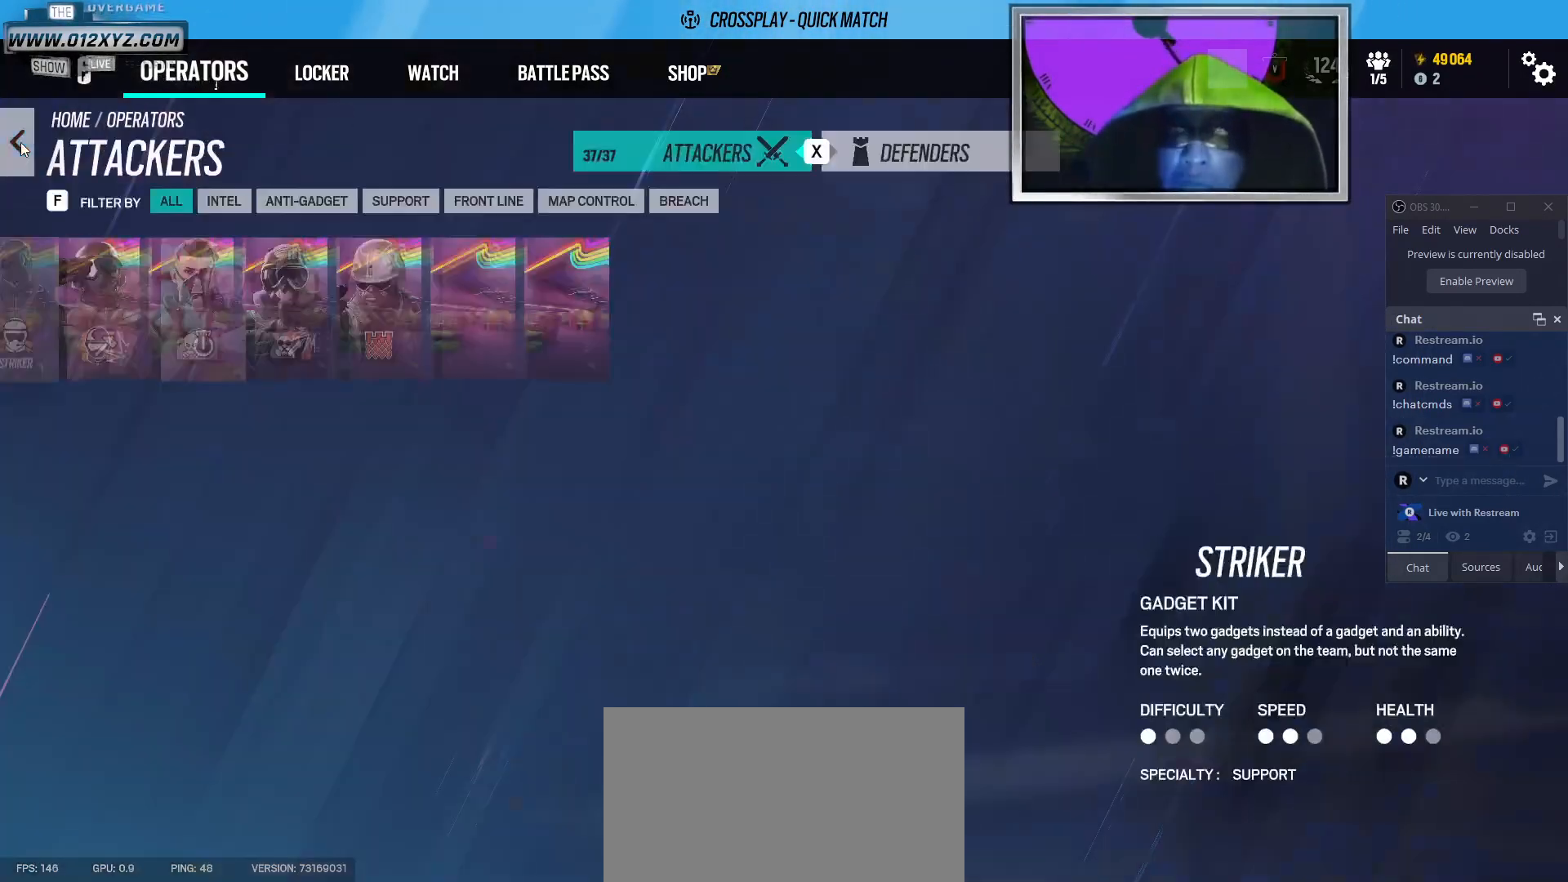
{"keys": [], "mouse": [], "events": []}
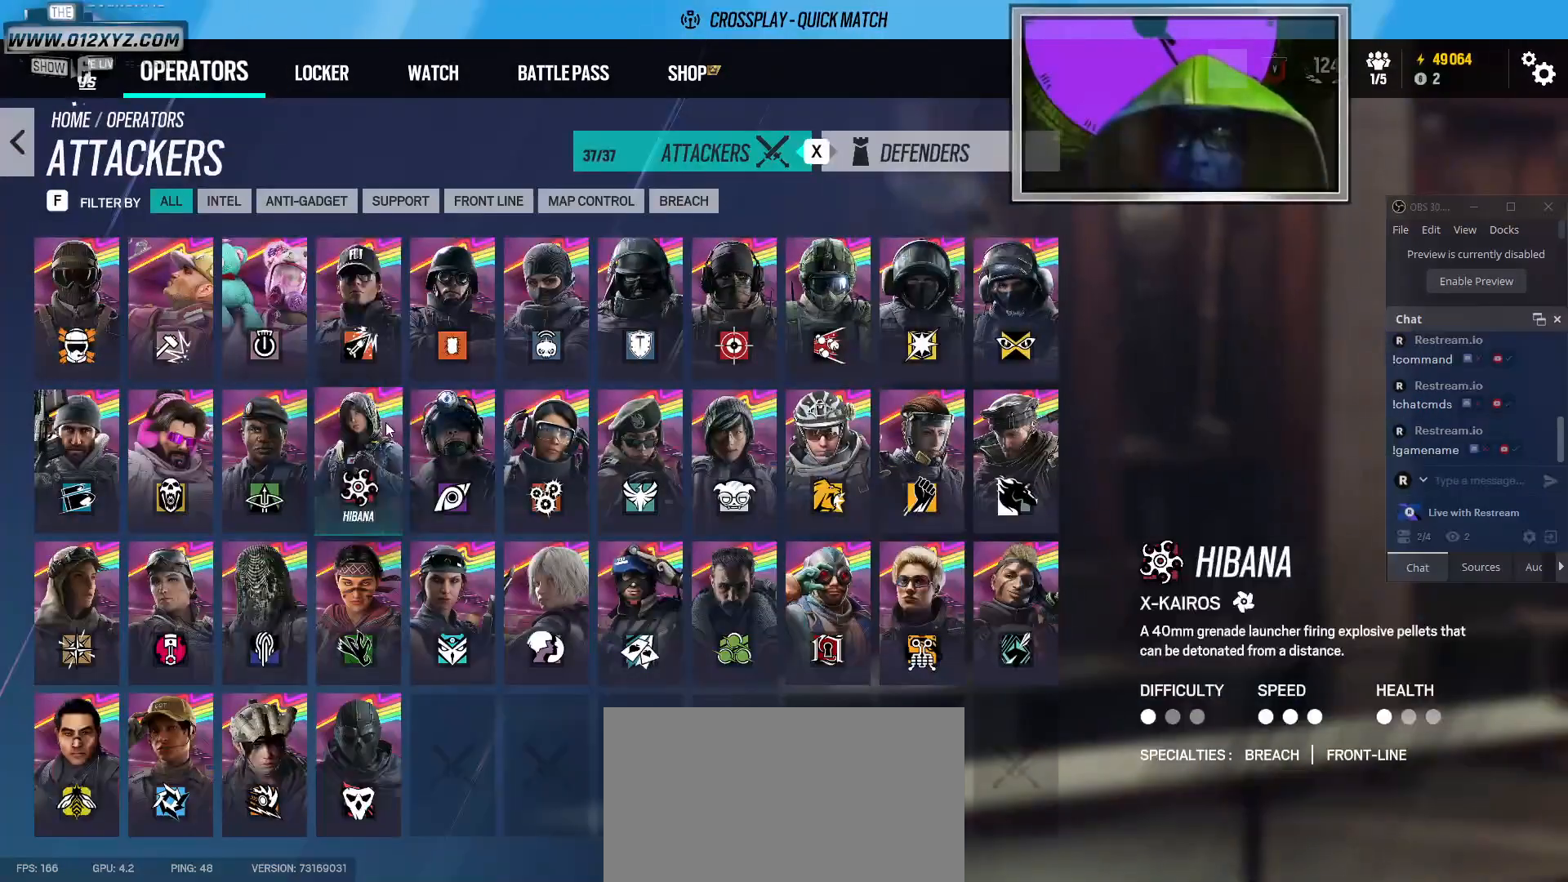
{"keys": [], "mouse": [], "events": []}
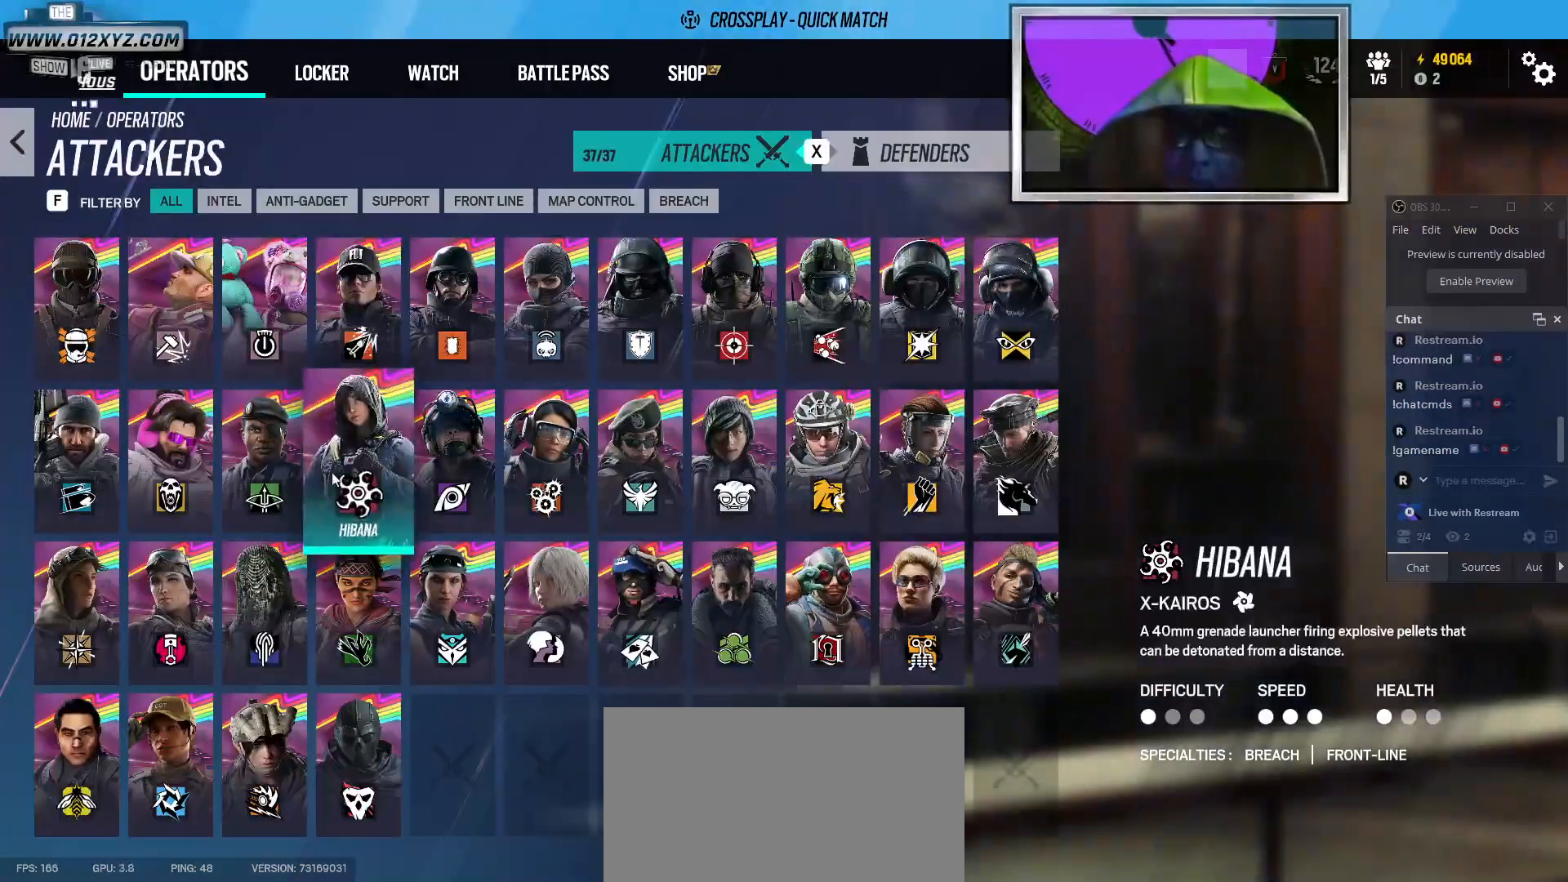
{"keys": [], "mouse": [], "events": []}
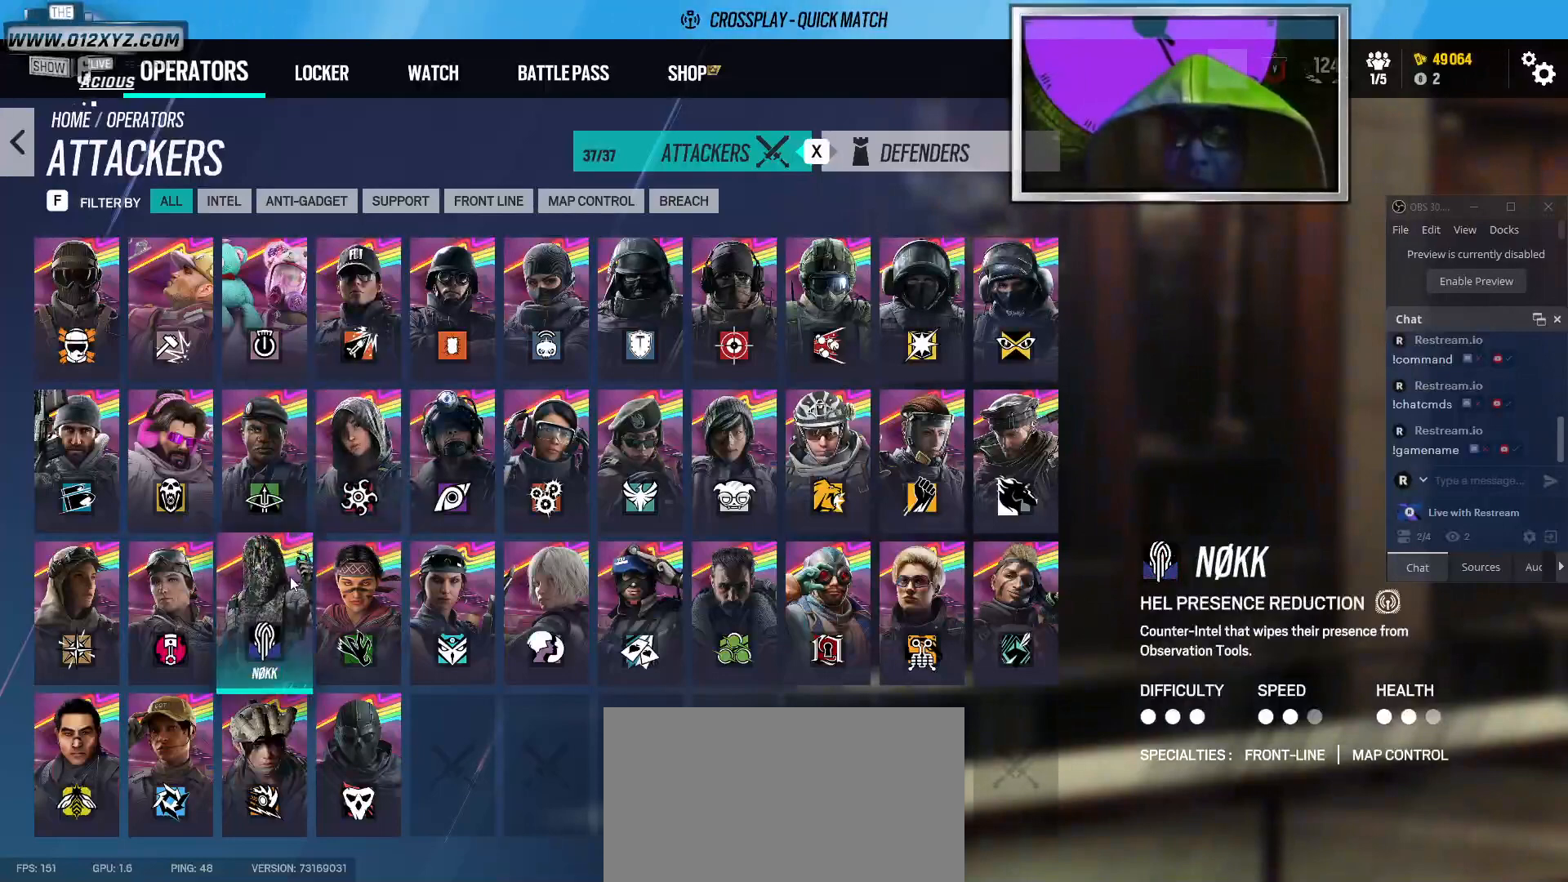
{"keys": [], "mouse": ["left"], "events": [[500, "mouse_left", "down"]]}
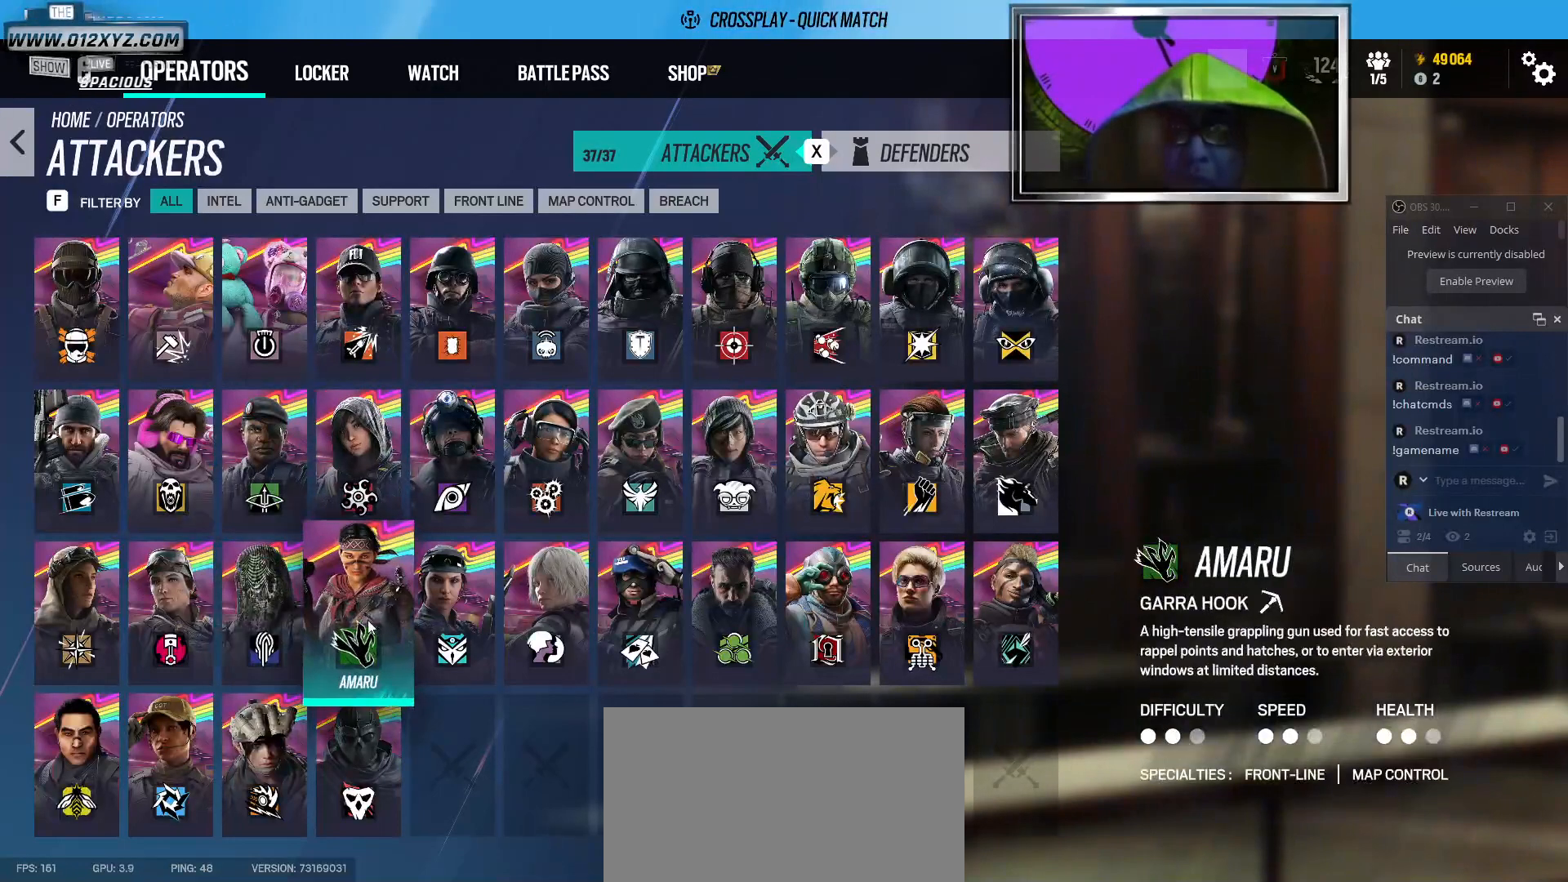
{"keys": [], "mouse": [], "events": [[100, "mouse_left", "up"]]}
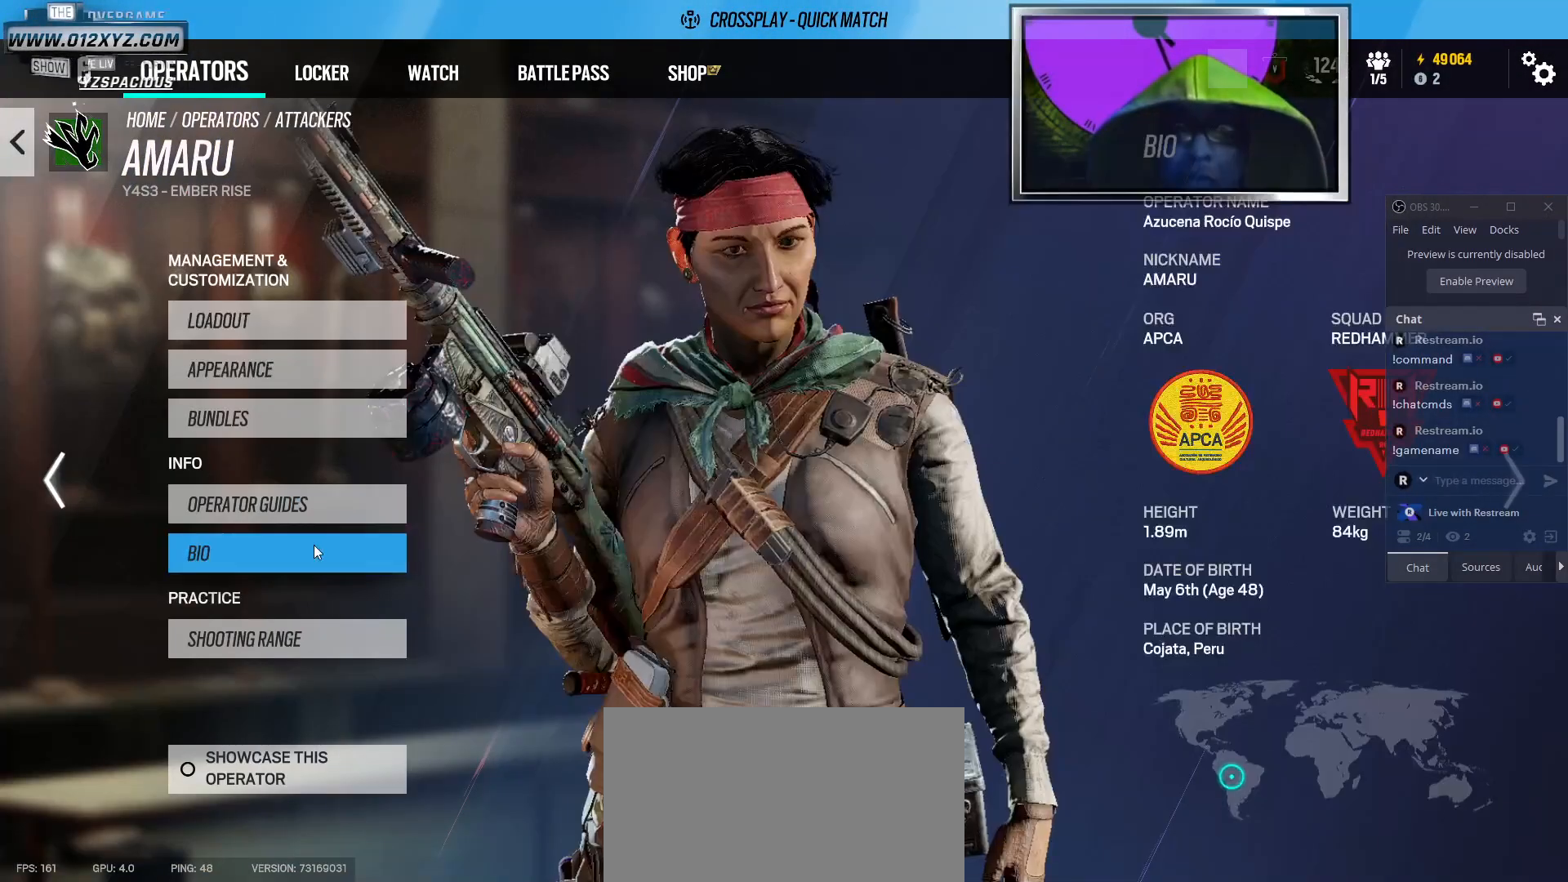
{"keys": [], "mouse": [], "events": []}
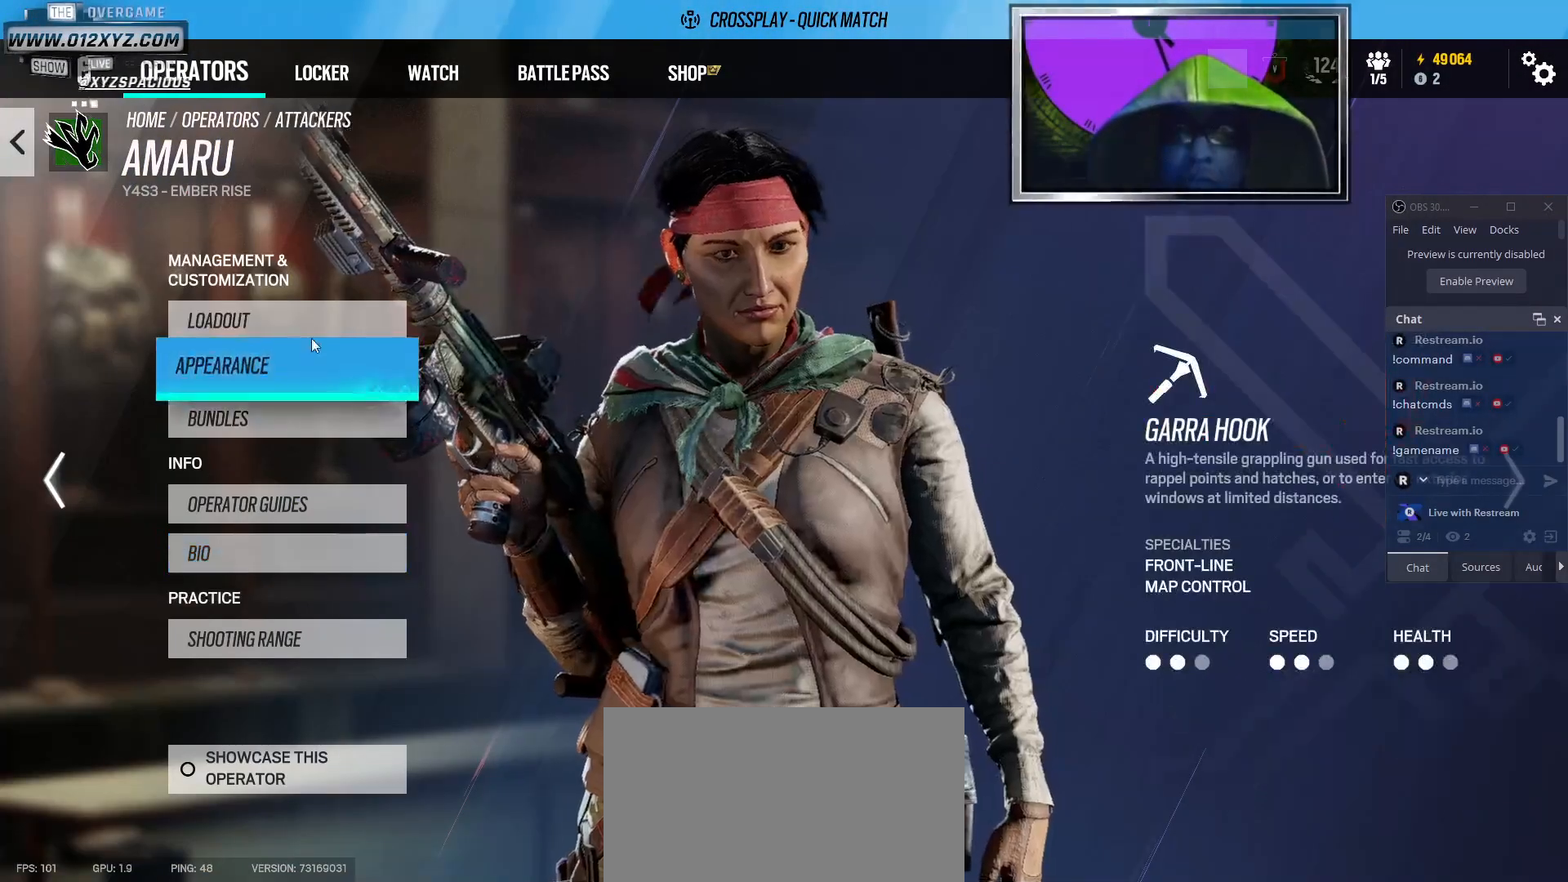
{"keys": [], "mouse": [], "events": [[367, "mouse_left", "down"], [467, "mouse_left", "up"]]}